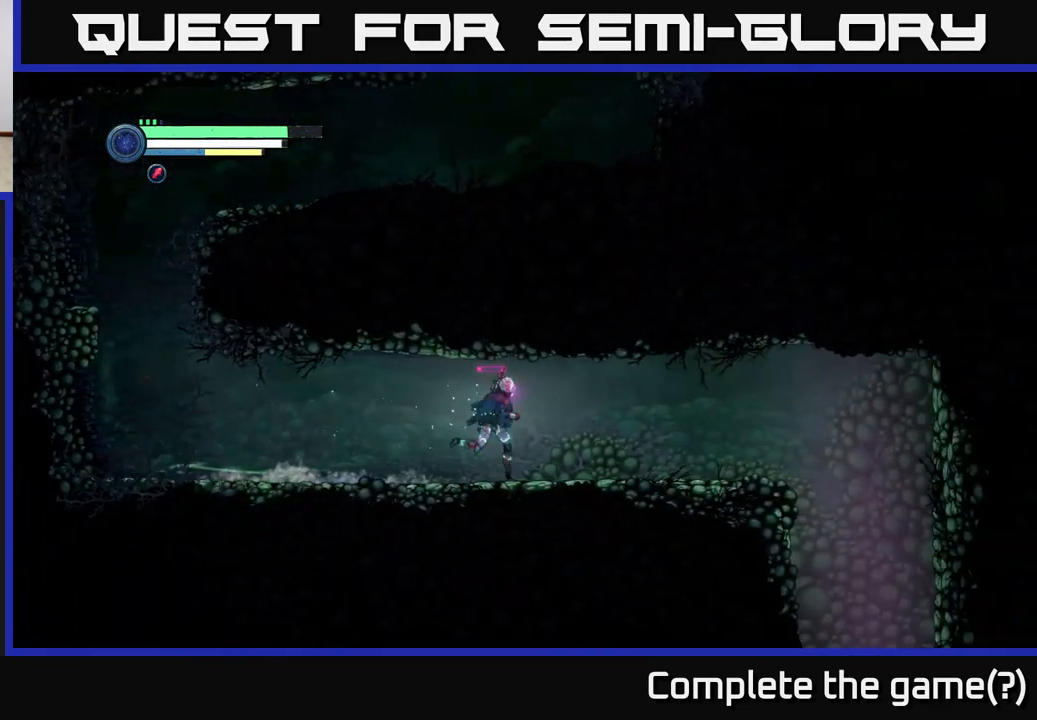
Gameplay with a controller (Xbox layout); each line is a JSON object with the inputs held at the frame after it. "events" lists button and stick changes between this image and that frame as [ms after this image, input, new state], when the widget could be followed in between.
{"buttons": ["R2"], "left_stick": "right", "right_stick": "center", "events": []}
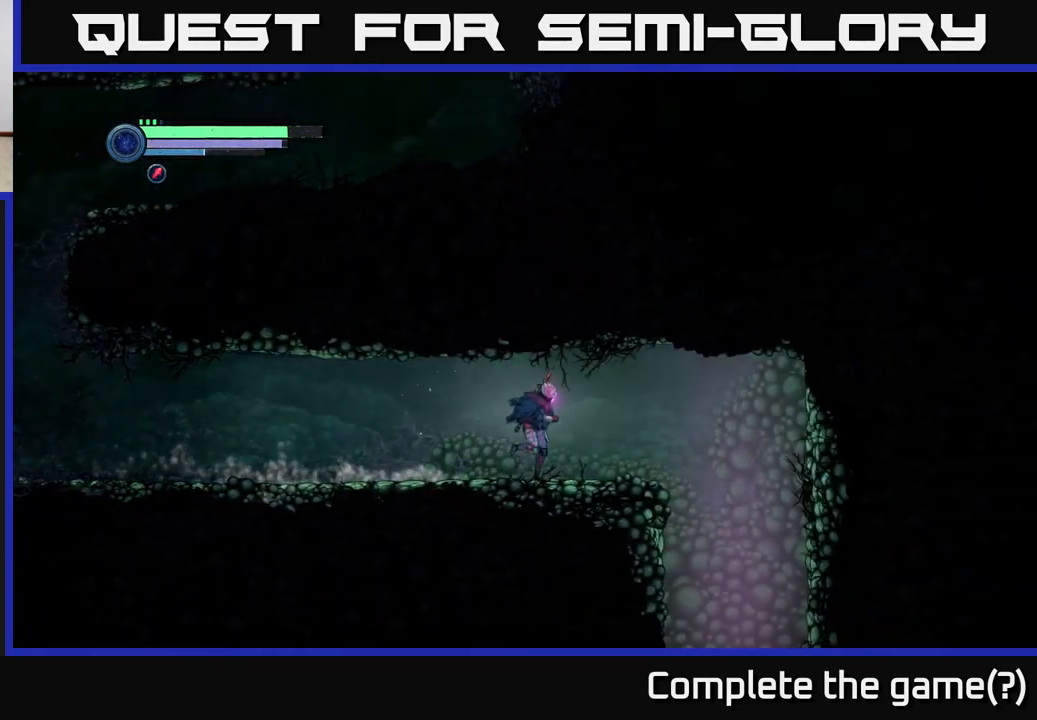
{"buttons": [], "left_stick": "right", "right_stick": "center", "events": [[483, "R2", "up"]]}
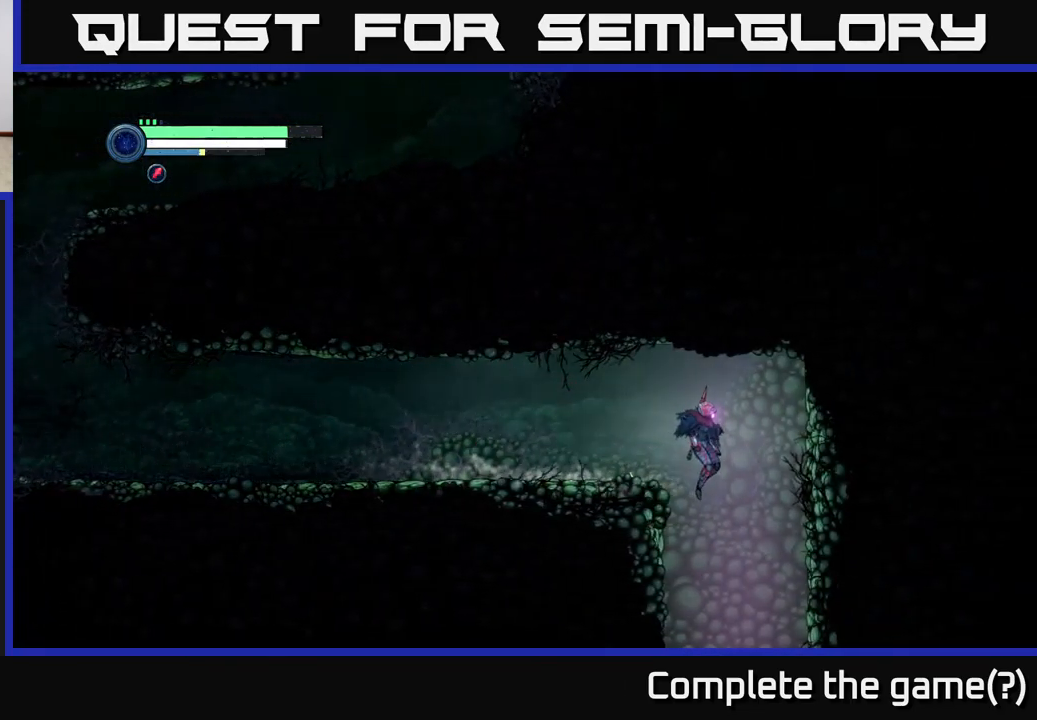
{"buttons": [], "left_stick": "center", "right_stick": "center", "events": [[134, "left_stick", "center"], [217, "left_stick", "left"], [350, "left_stick", "center"]]}
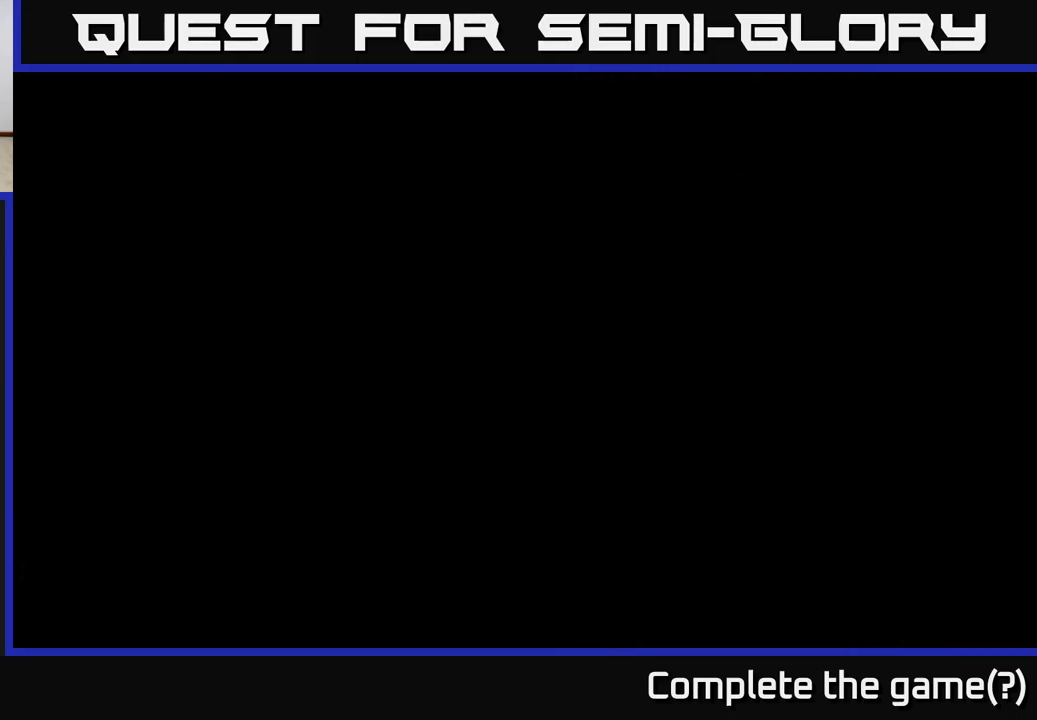
{"buttons": [], "left_stick": "center", "right_stick": "center", "events": []}
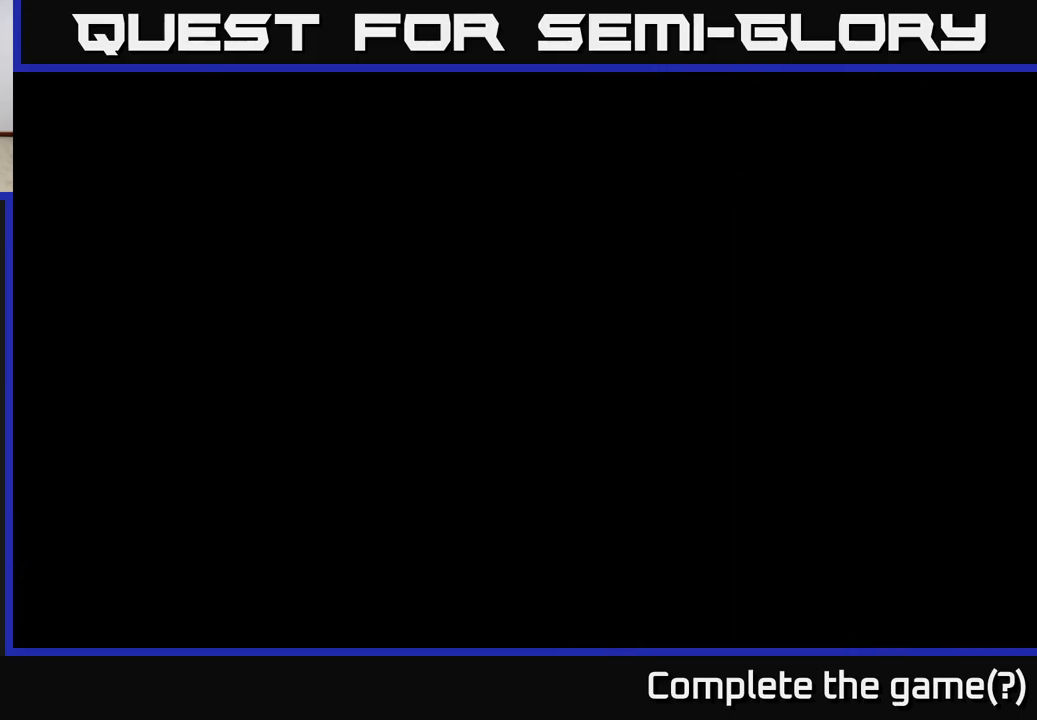
{"buttons": [], "left_stick": "left", "right_stick": "center", "events": [[34, "left_stick", "left"]]}
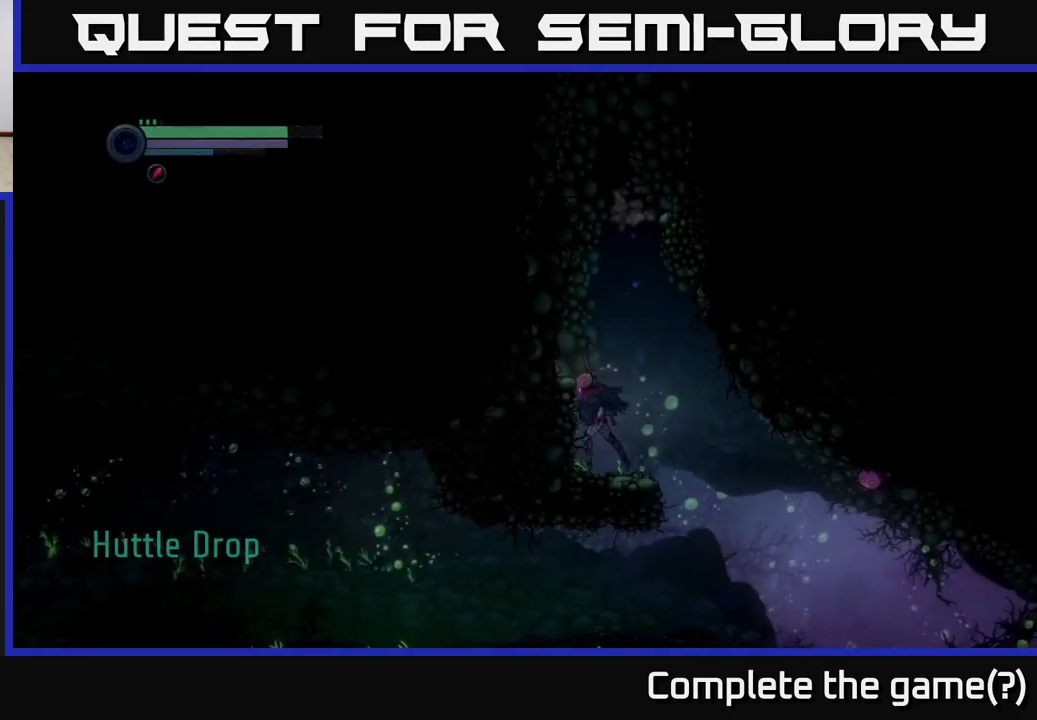
{"buttons": [], "left_stick": "right", "right_stick": "center", "events": [[384, "left_stick", "right"]]}
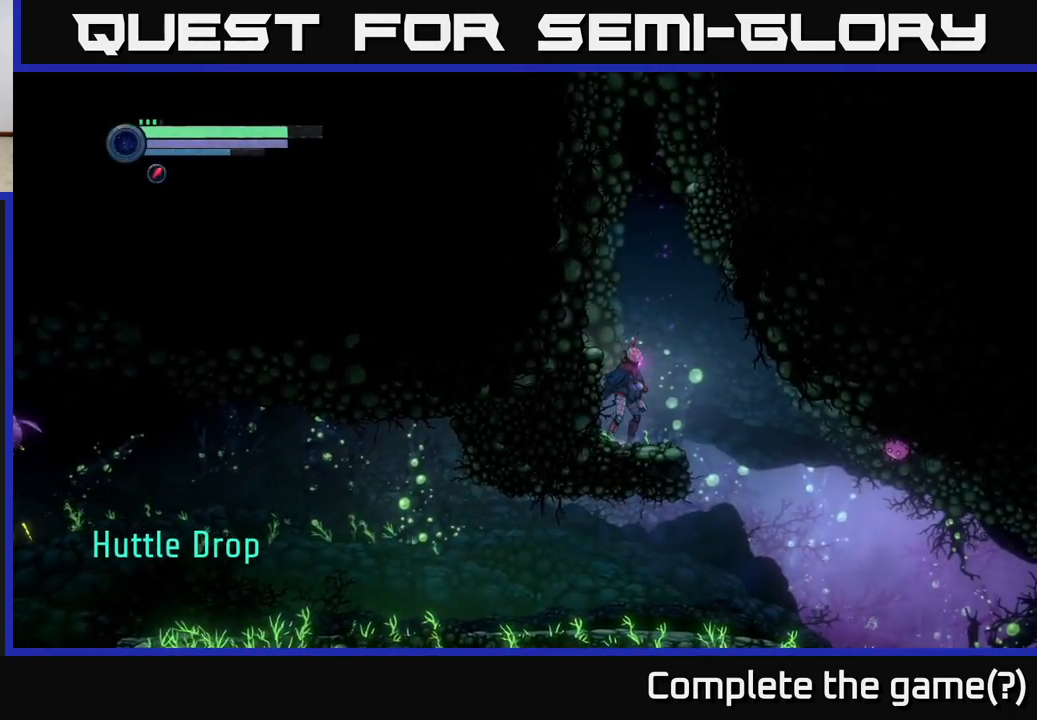
{"buttons": [], "left_stick": "center", "right_stick": "center", "events": [[500, "left_stick", "center"]]}
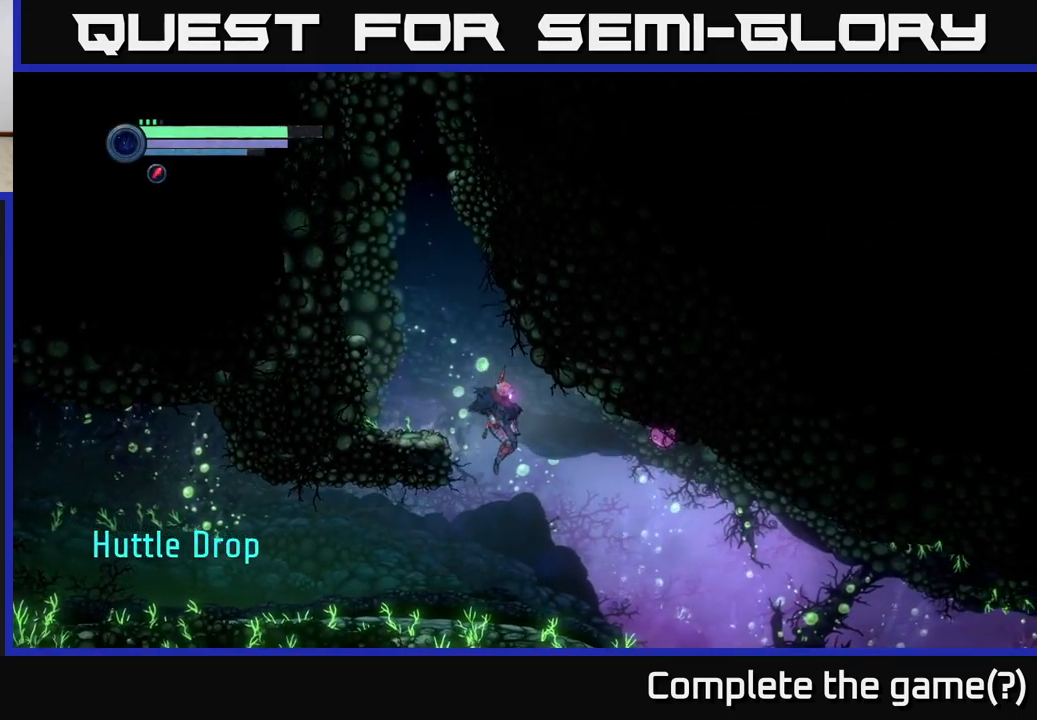
{"buttons": ["R1", "R2"], "left_stick": "left", "right_stick": "center", "events": [[50, "left_stick", "left"], [284, "R2", "down"], [317, "R1", "down"]]}
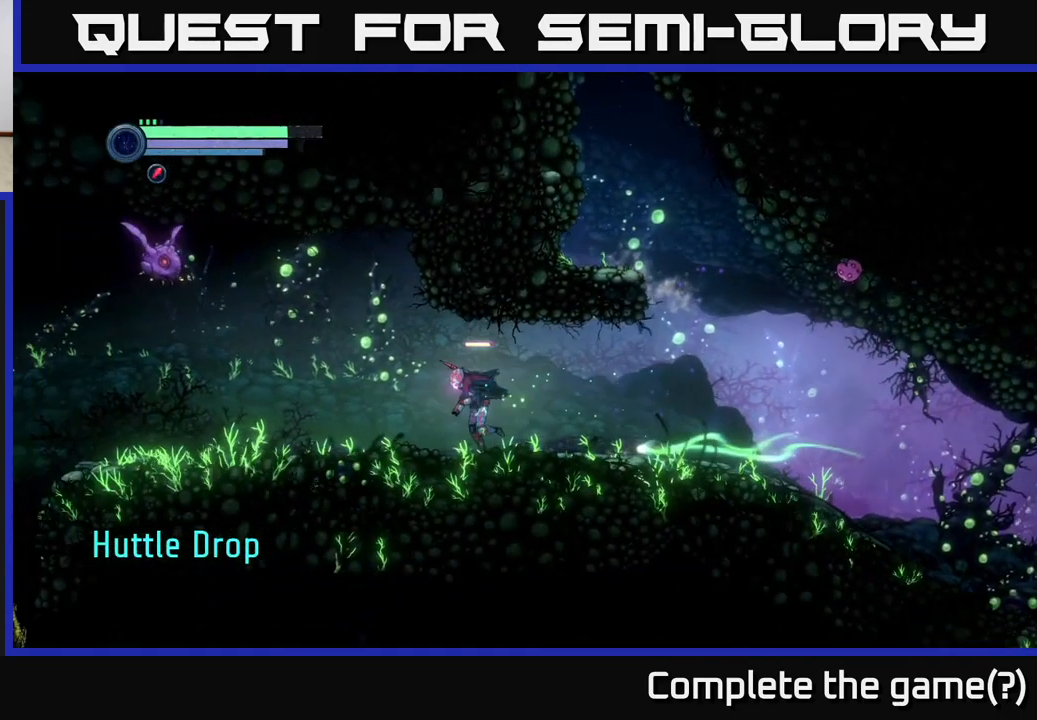
{"buttons": ["L2"], "left_stick": "up-left", "right_stick": "center", "events": [[50, "R1", "up"], [234, "R2", "up"], [284, "L2", "down"], [434, "left_stick", "up-left"]]}
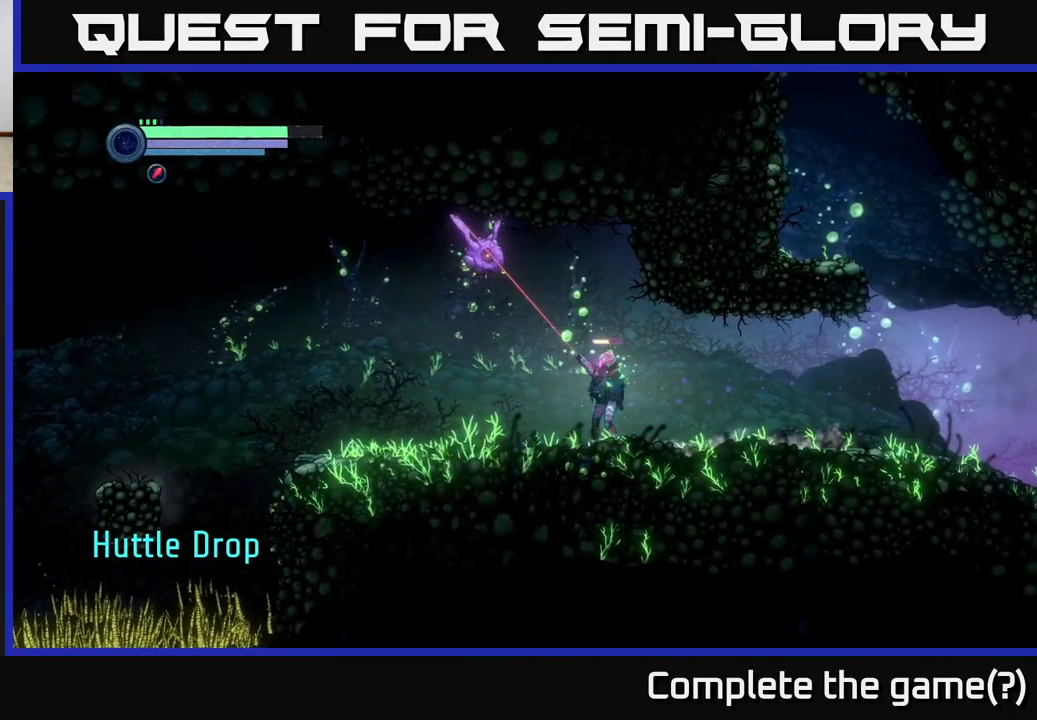
{"buttons": ["L2"], "left_stick": "up-left", "right_stick": "center", "events": [[100, "Y", "down"], [150, "Y", "up"], [267, "Y", "down"], [334, "Y", "up"], [417, "Y", "down"], [500, "Y", "up"]]}
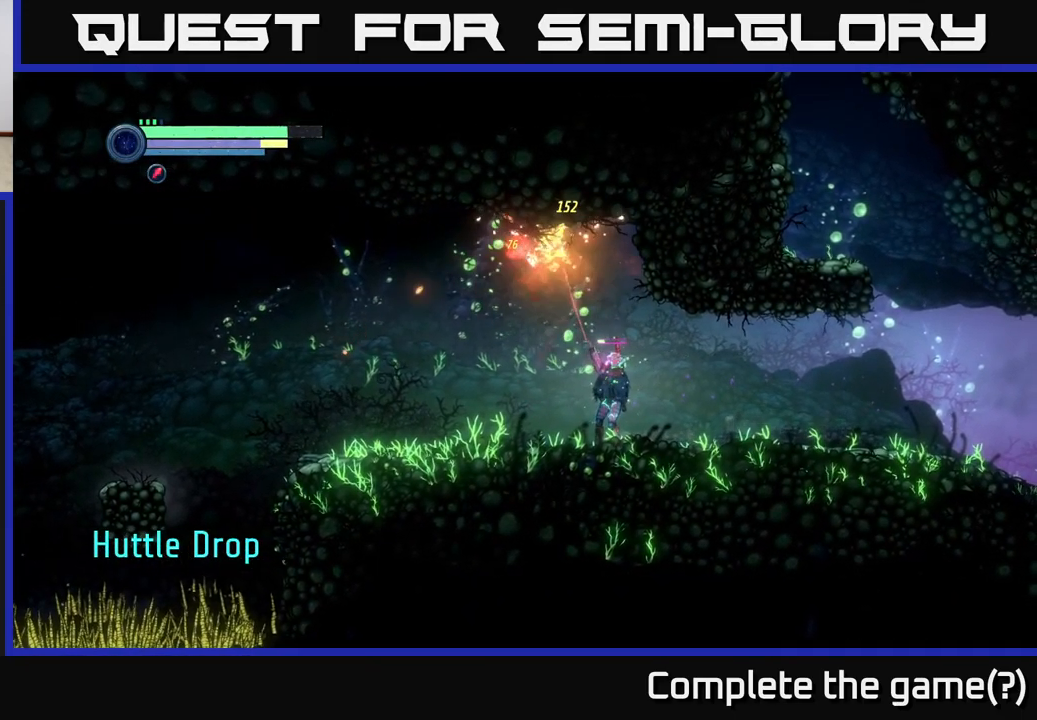
{"buttons": ["A"], "left_stick": "up-left", "right_stick": "center", "events": [[350, "L2", "up"], [467, "A", "down"]]}
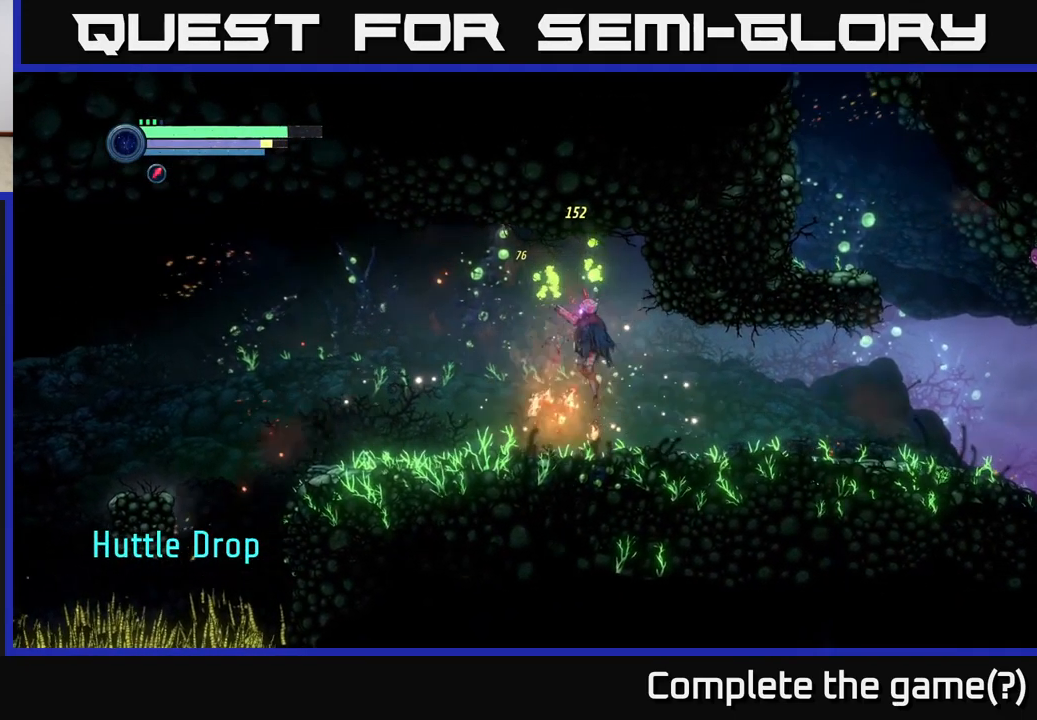
{"buttons": [], "left_stick": "left", "right_stick": "center", "events": [[150, "A", "up"], [317, "left_stick", "left"]]}
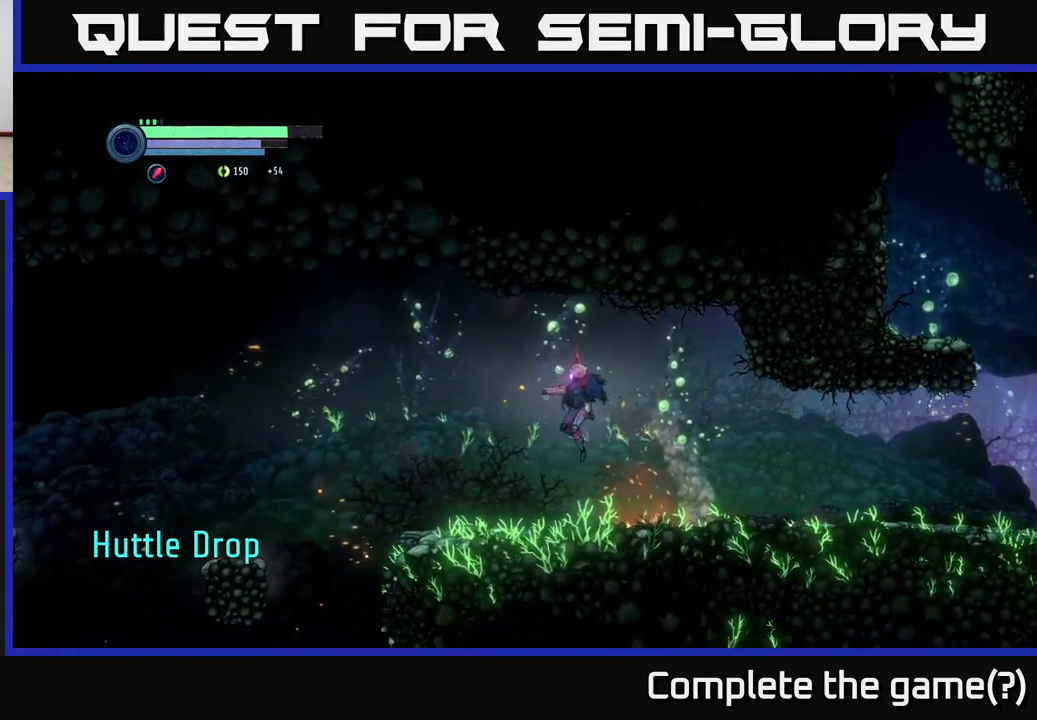
{"buttons": [], "left_stick": "left", "right_stick": "center", "events": [[117, "R2", "down"], [200, "R2", "up"]]}
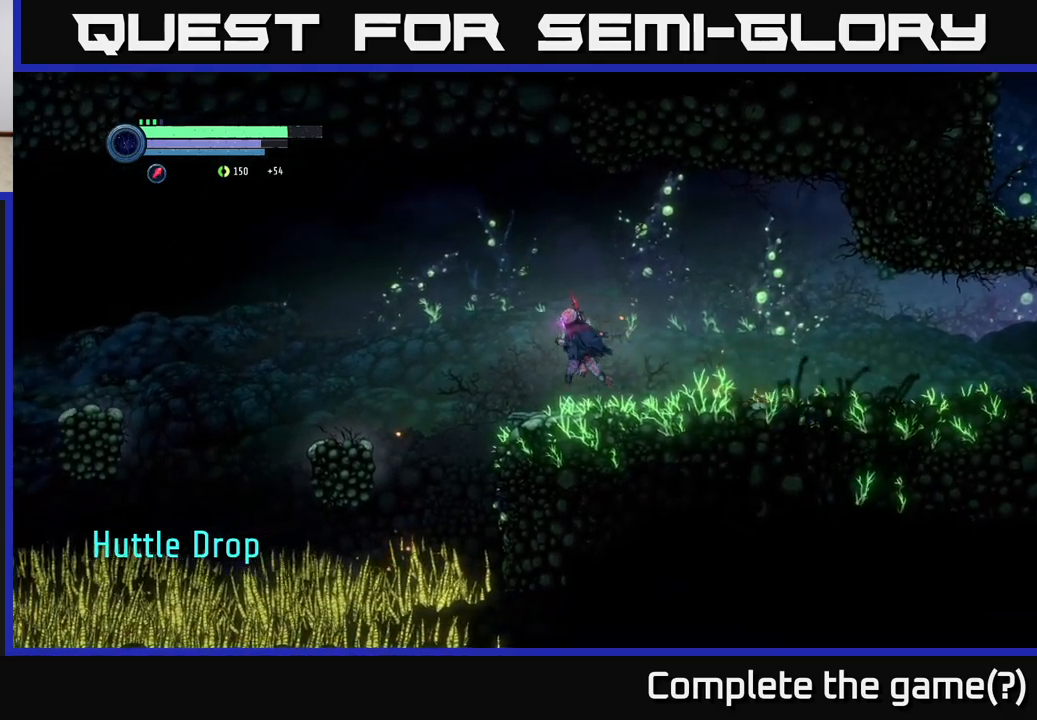
{"buttons": ["A"], "left_stick": "left", "right_stick": "center", "events": [[284, "A", "down"]]}
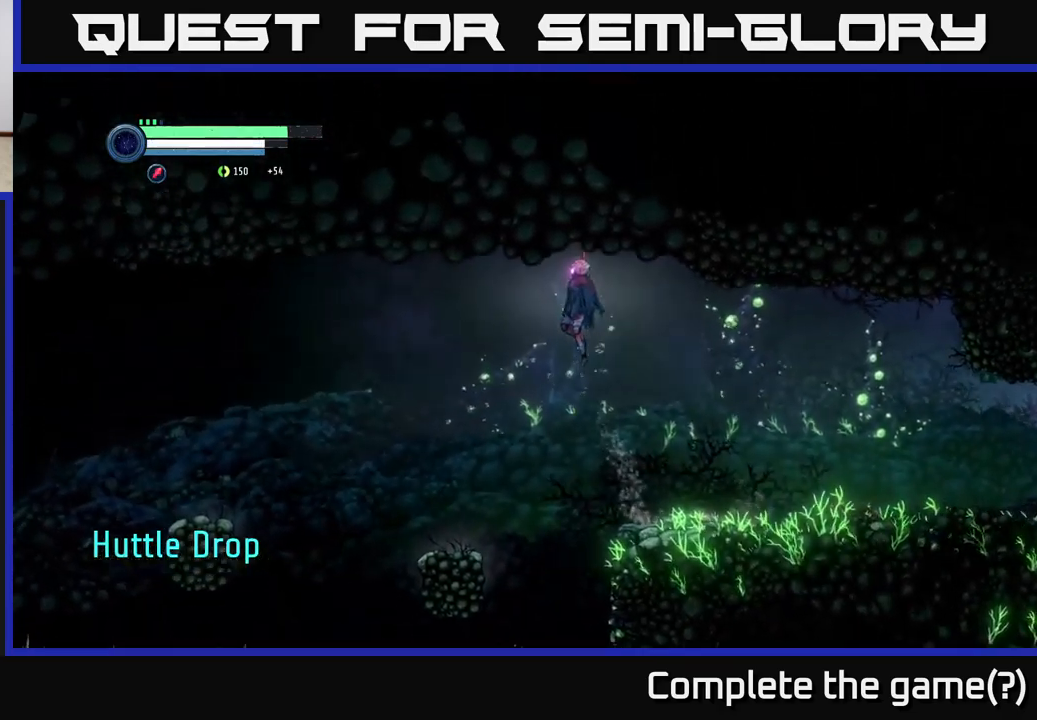
{"buttons": [], "left_stick": "left", "right_stick": "center", "events": [[217, "A", "up"]]}
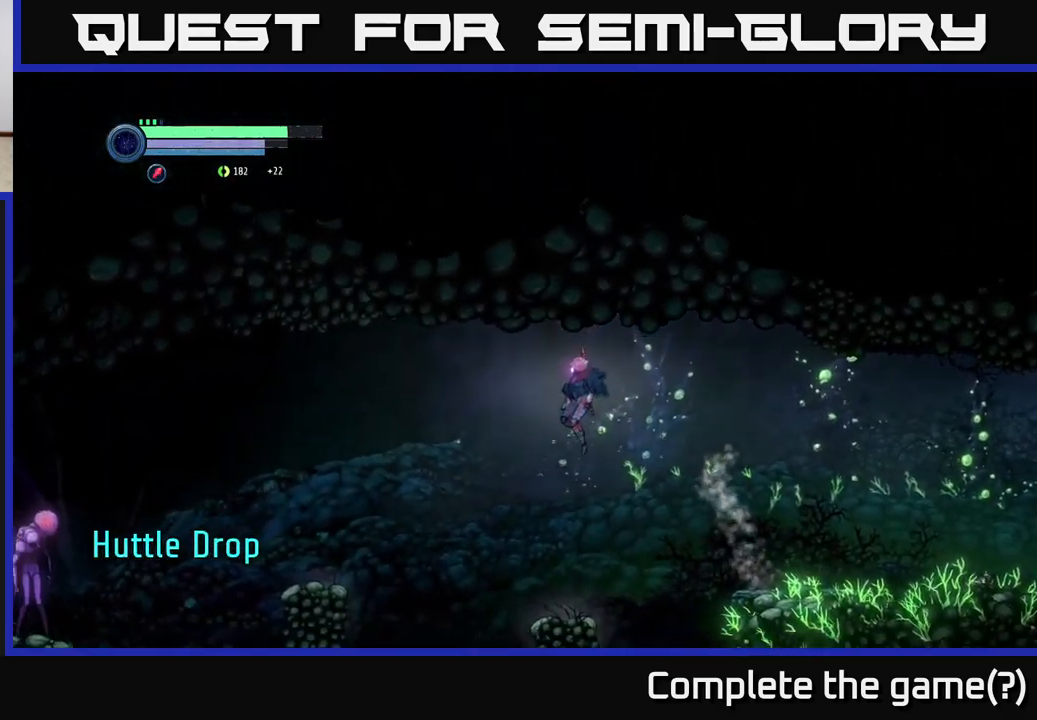
{"buttons": ["A"], "left_stick": "left", "right_stick": "center", "events": [[34, "left_stick", "center"], [250, "left_stick", "left"], [450, "A", "down"]]}
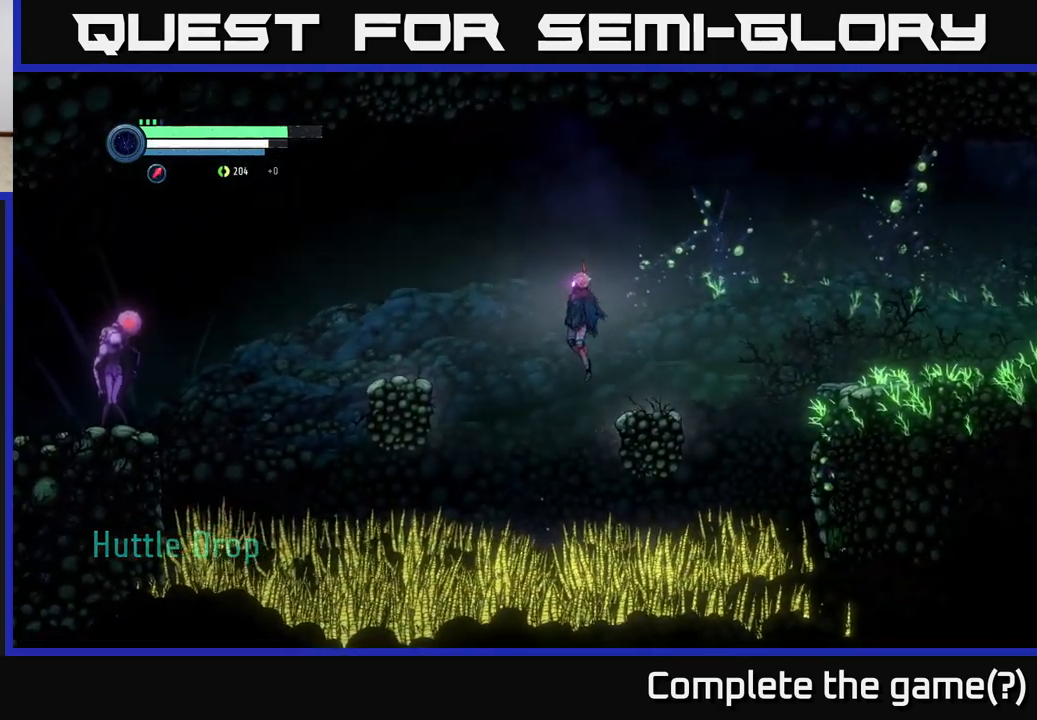
{"buttons": ["A"], "left_stick": "left", "right_stick": "center", "events": []}
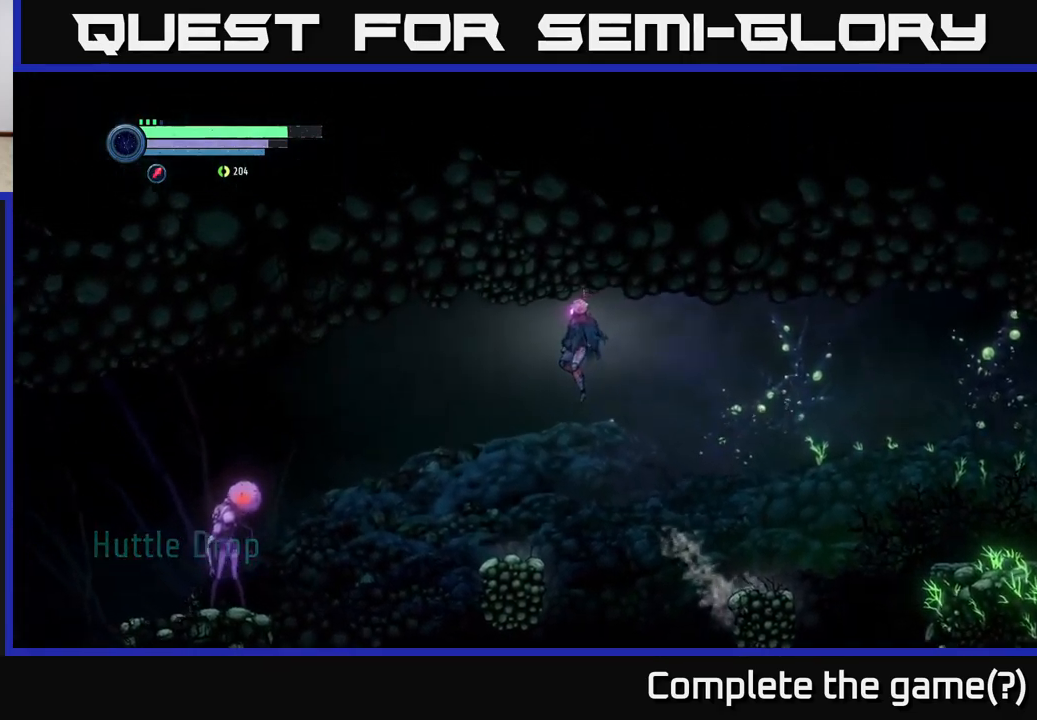
{"buttons": [], "left_stick": "left", "right_stick": "center", "events": [[17, "A", "up"], [184, "left_stick", "center"], [400, "left_stick", "left"]]}
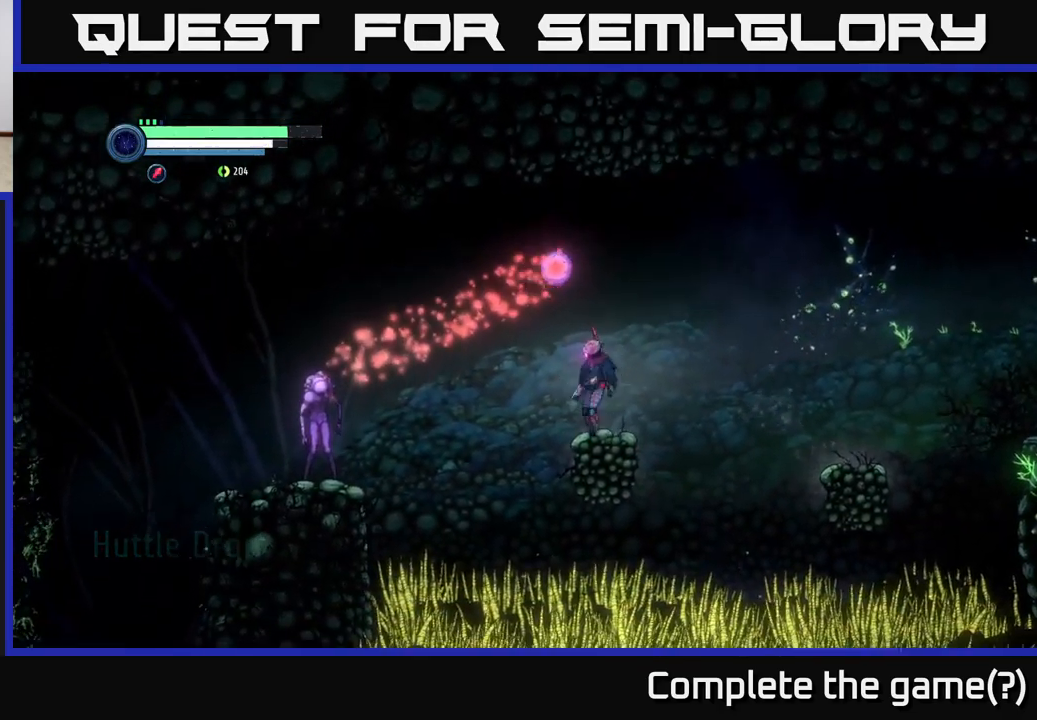
{"buttons": ["L2"], "left_stick": "left", "right_stick": "center", "events": [[34, "left_stick", "center"], [284, "L2", "down"], [334, "left_stick", "left"]]}
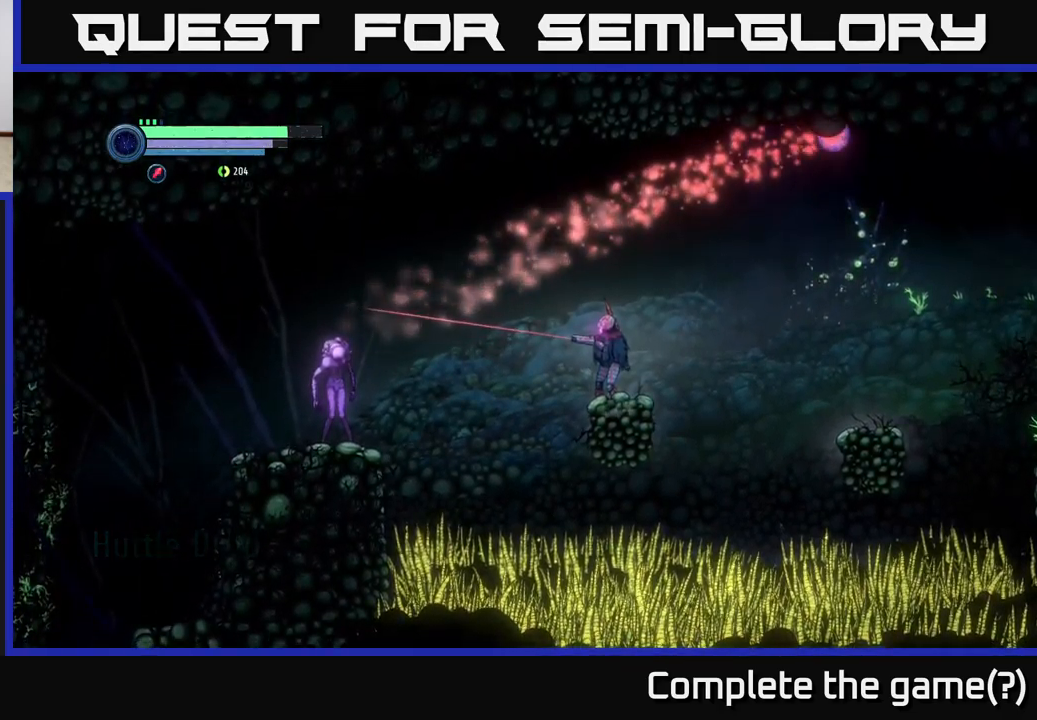
{"buttons": ["L2"], "left_stick": "left", "right_stick": "center", "events": []}
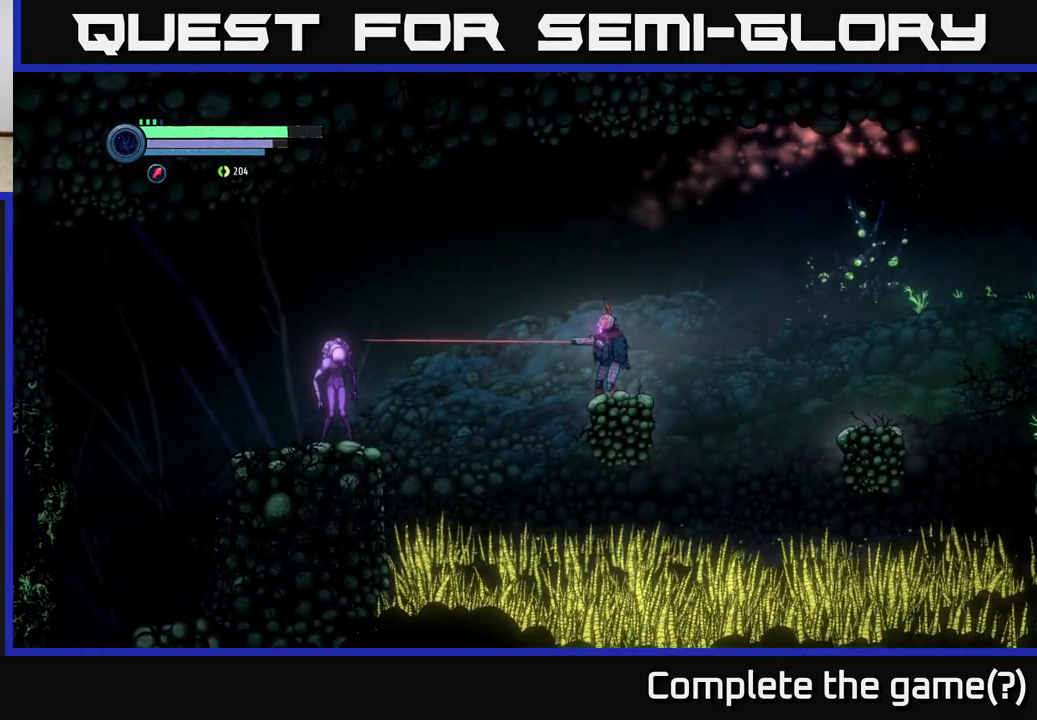
{"buttons": ["Y", "L2"], "left_stick": "left", "right_stick": "center", "events": [[184, "Y", "down"], [250, "Y", "up"], [334, "Y", "down"], [417, "Y", "up"], [500, "Y", "down"]]}
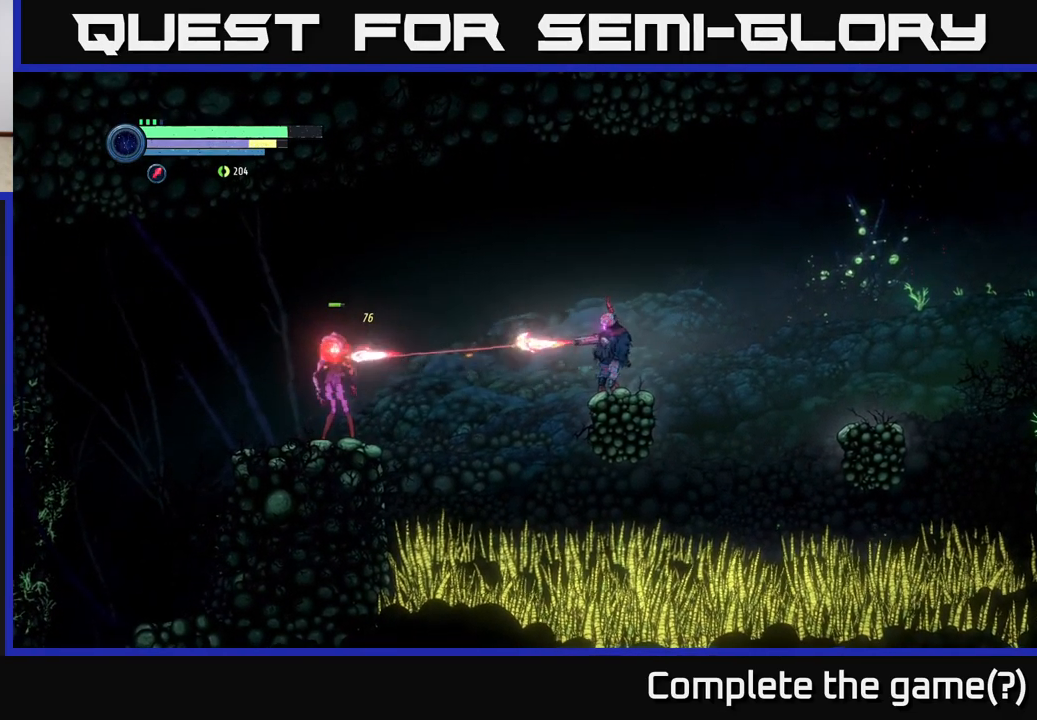
{"buttons": ["L2"], "left_stick": "left", "right_stick": "center", "events": [[84, "Y", "up"], [150, "Y", "down"], [267, "Y", "up"], [317, "Y", "down"], [400, "Y", "up"]]}
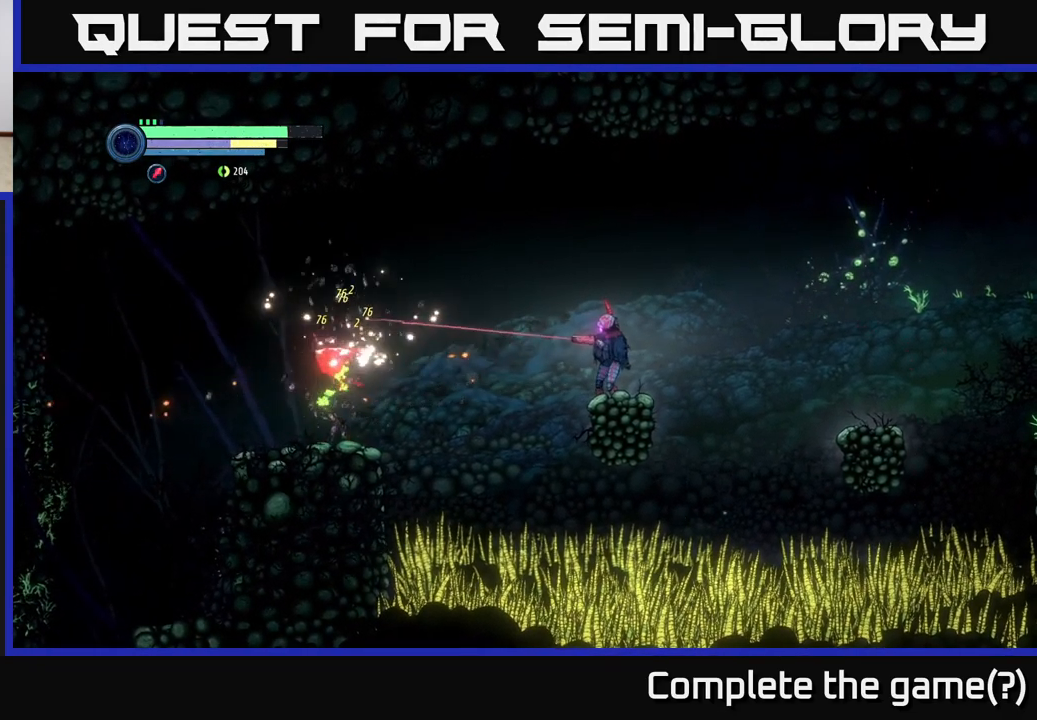
{"buttons": ["A"], "left_stick": "left", "right_stick": "center", "events": [[50, "L2", "up"], [67, "A", "down"]]}
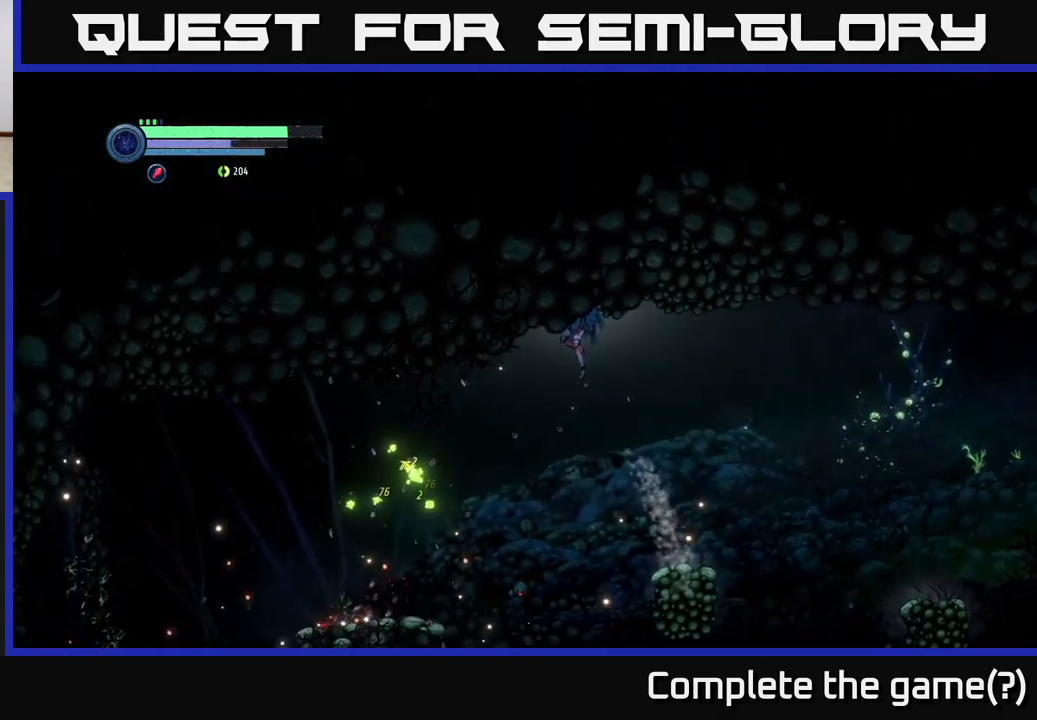
{"buttons": ["R1"], "left_stick": "left", "right_stick": "center", "events": [[167, "A", "up"], [450, "R1", "down"]]}
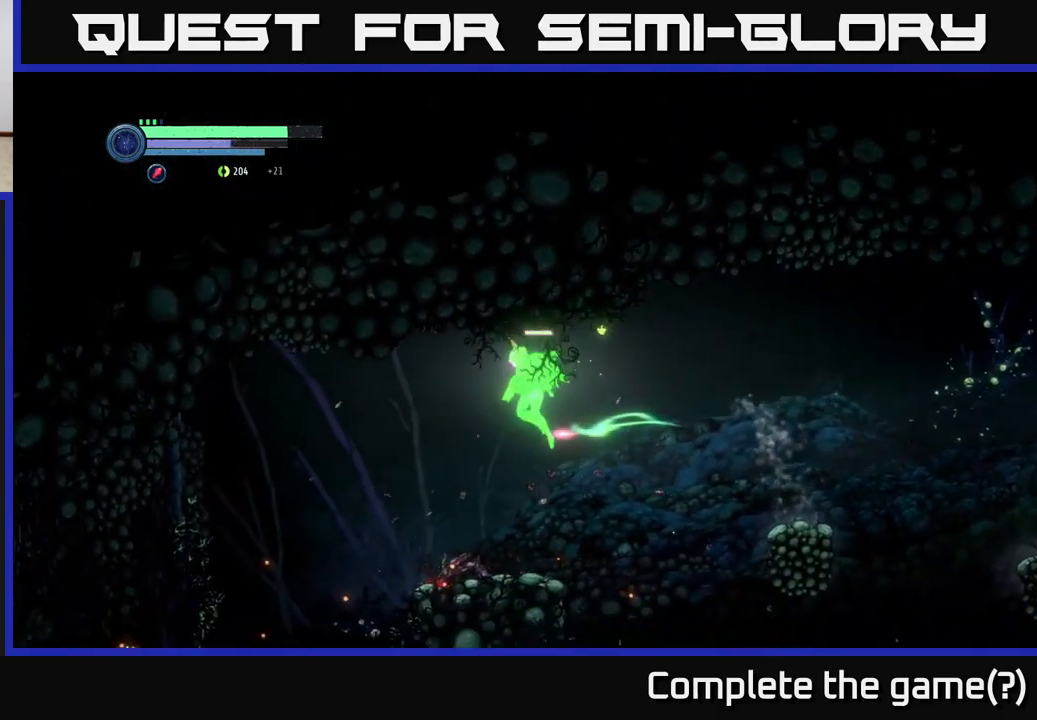
{"buttons": [], "left_stick": "left", "right_stick": "center", "events": [[133, "R1", "up"]]}
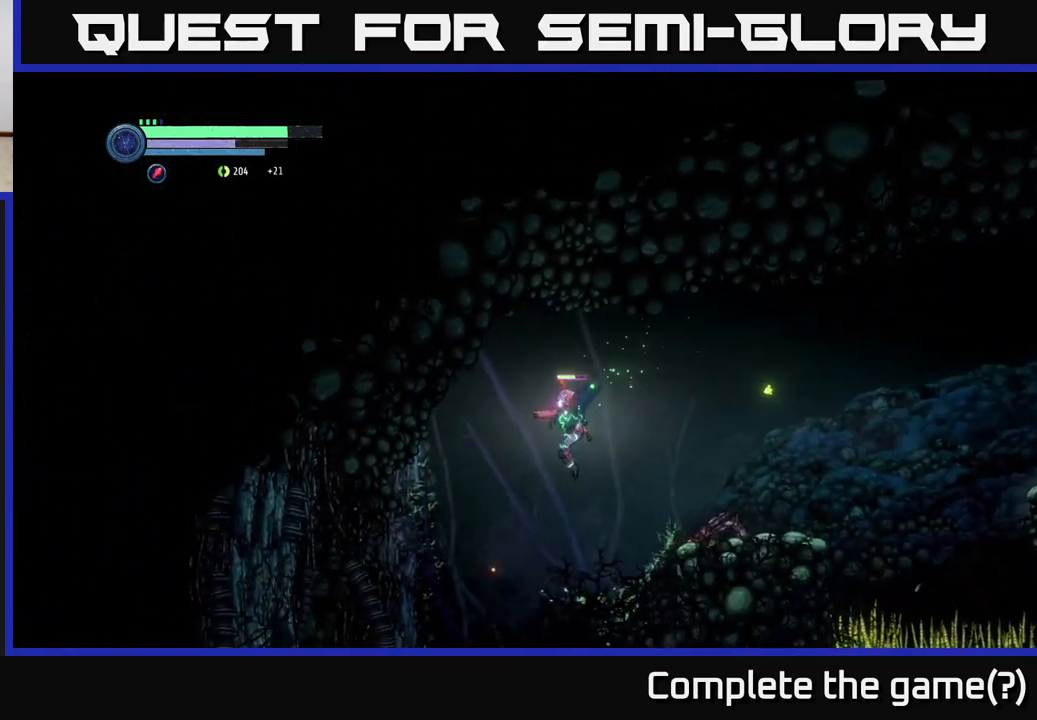
{"buttons": [], "left_stick": "center", "right_stick": "center", "events": [[83, "left_stick", "center"], [300, "left_stick", "left"], [500, "left_stick", "center"]]}
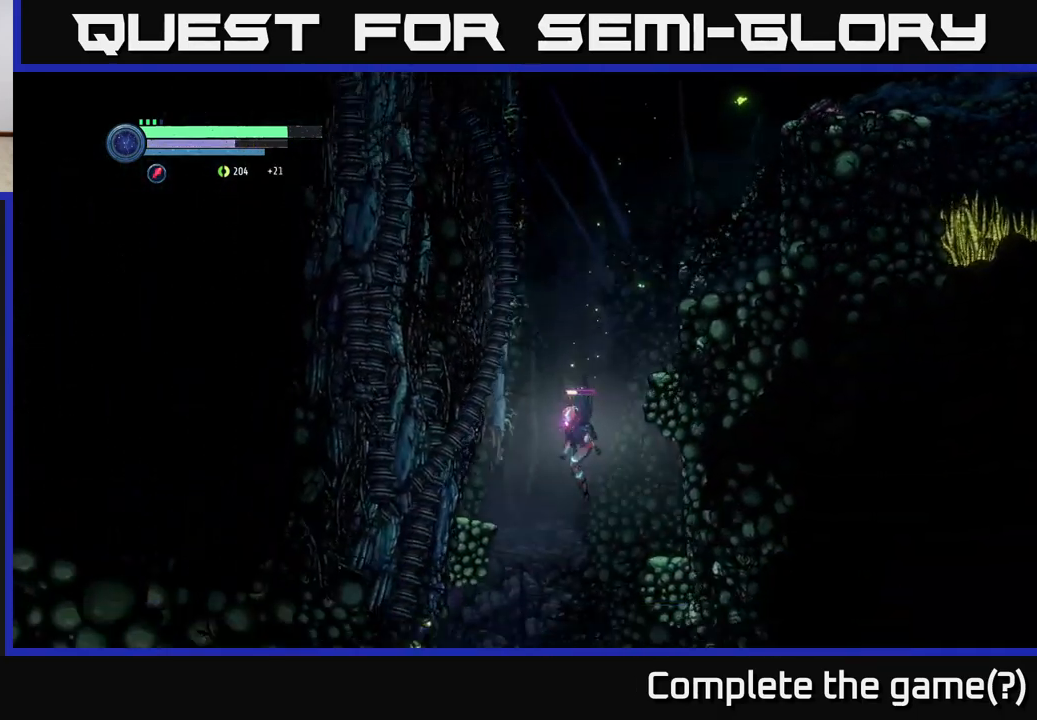
{"buttons": [], "left_stick": "center", "right_stick": "center", "events": []}
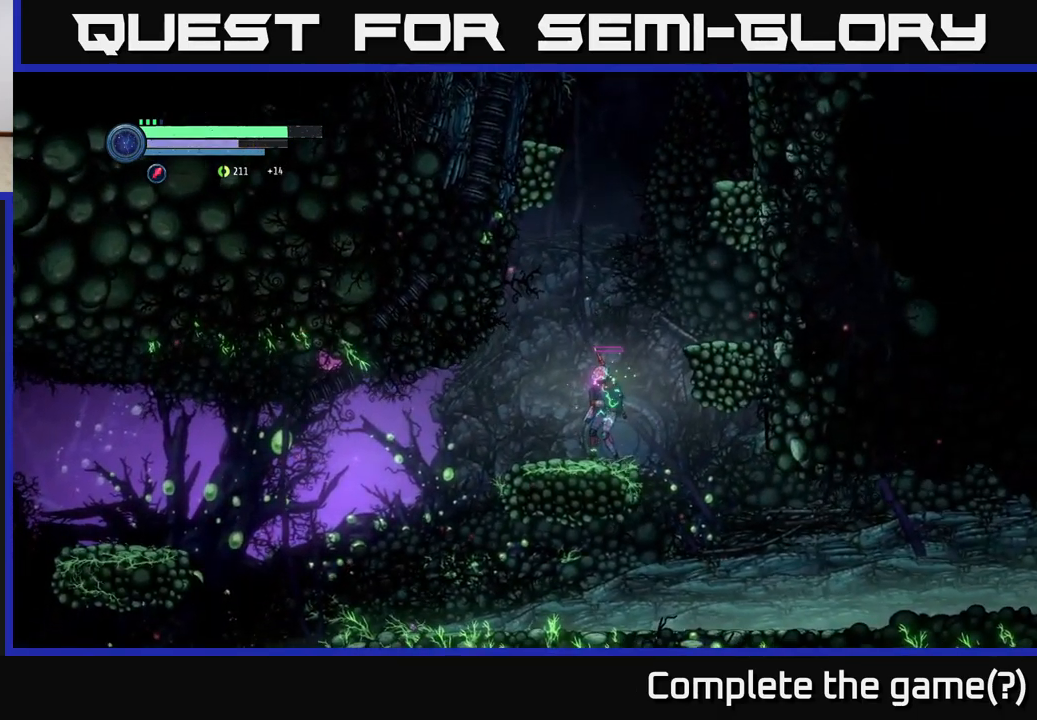
{"buttons": [], "left_stick": "left", "right_stick": "center", "events": [[83, "left_stick", "left"]]}
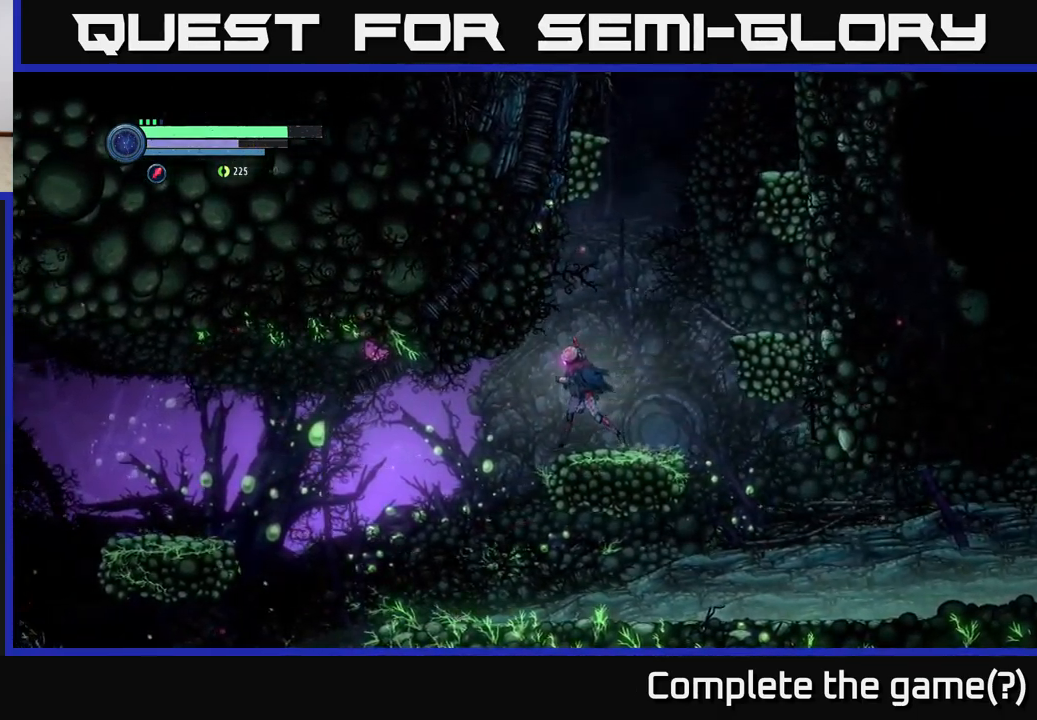
{"buttons": [], "left_stick": "center", "right_stick": "center", "events": [[100, "left_stick", "center"], [250, "SELECT", "down"], [417, "SELECT", "up"]]}
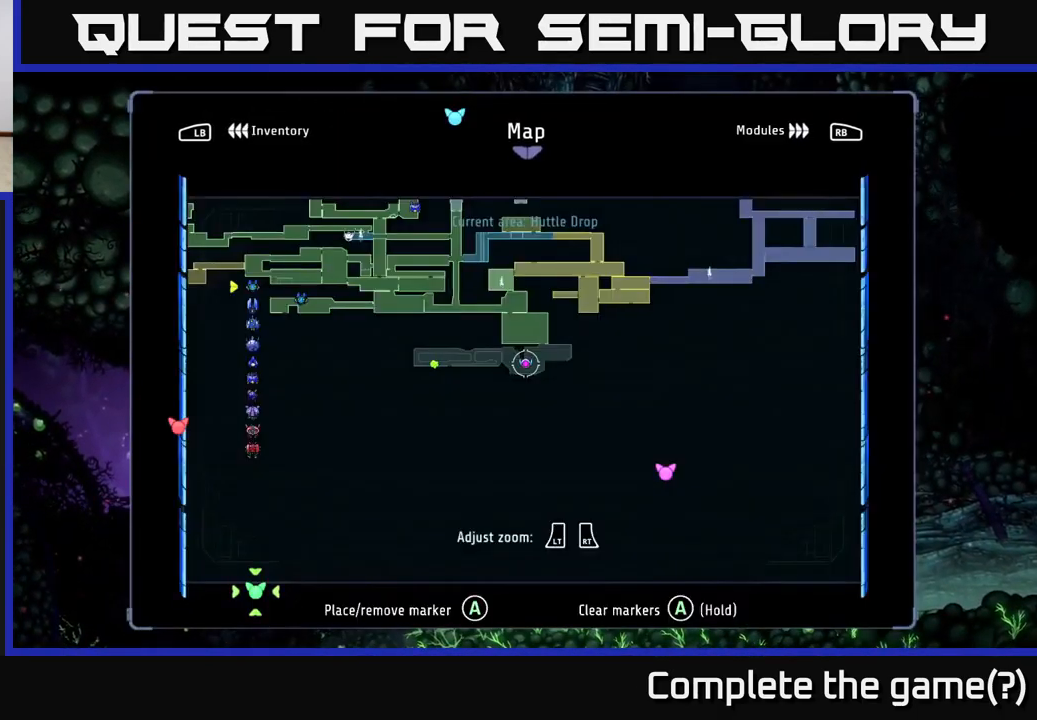
{"buttons": ["SELECT"], "left_stick": "center", "right_stick": "center", "events": [[500, "SELECT", "down"]]}